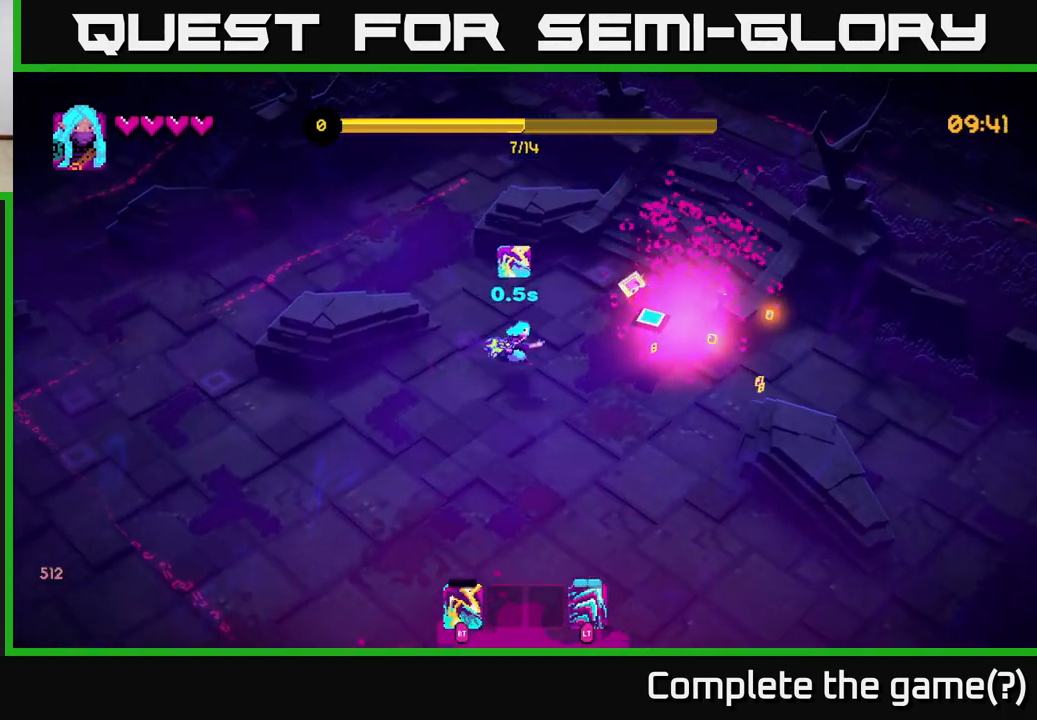
Gameplay with a controller (Xbox layout); each line is a JSON object with the inputs held at the frame after it. "events" lists button and stick changes between this image and that frame as [ms after this image, input, new state], when the widget could be followed in between.
{"buttons": [], "left_stick": "right", "right_stick": "center", "events": [[67, "right_stick", "center"]]}
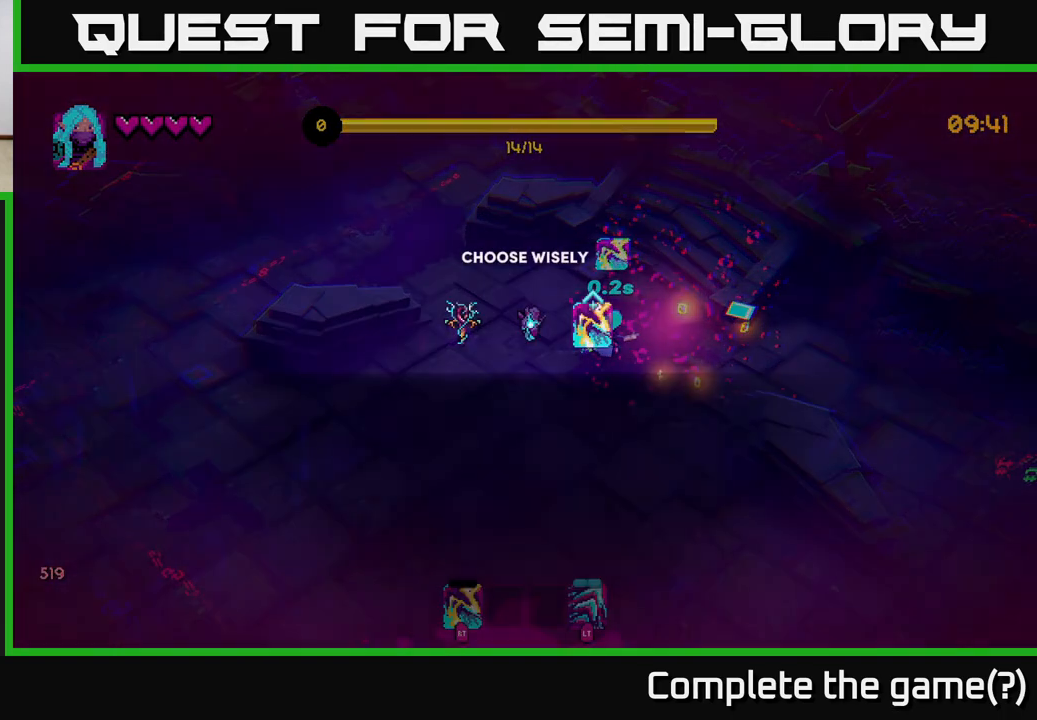
{"buttons": [], "left_stick": "center", "right_stick": "center", "events": [[100, "left_stick", "down"], [200, "left_stick", "center"]]}
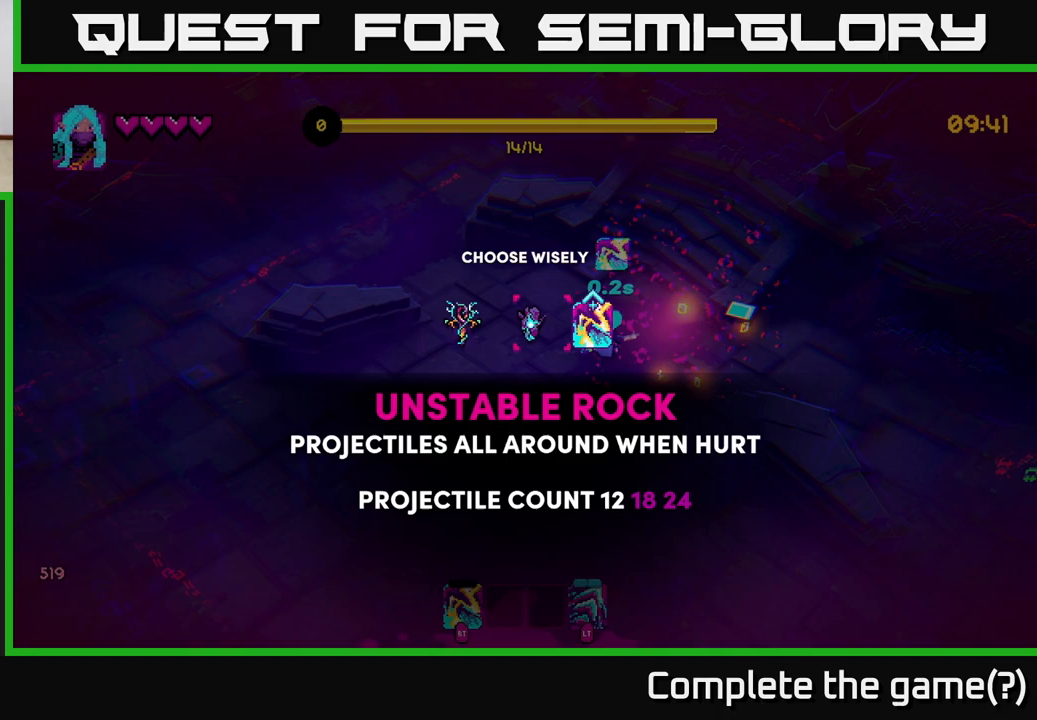
{"buttons": [], "left_stick": "center", "right_stick": "center", "events": [[267, "left_stick", "left"], [433, "left_stick", "center"]]}
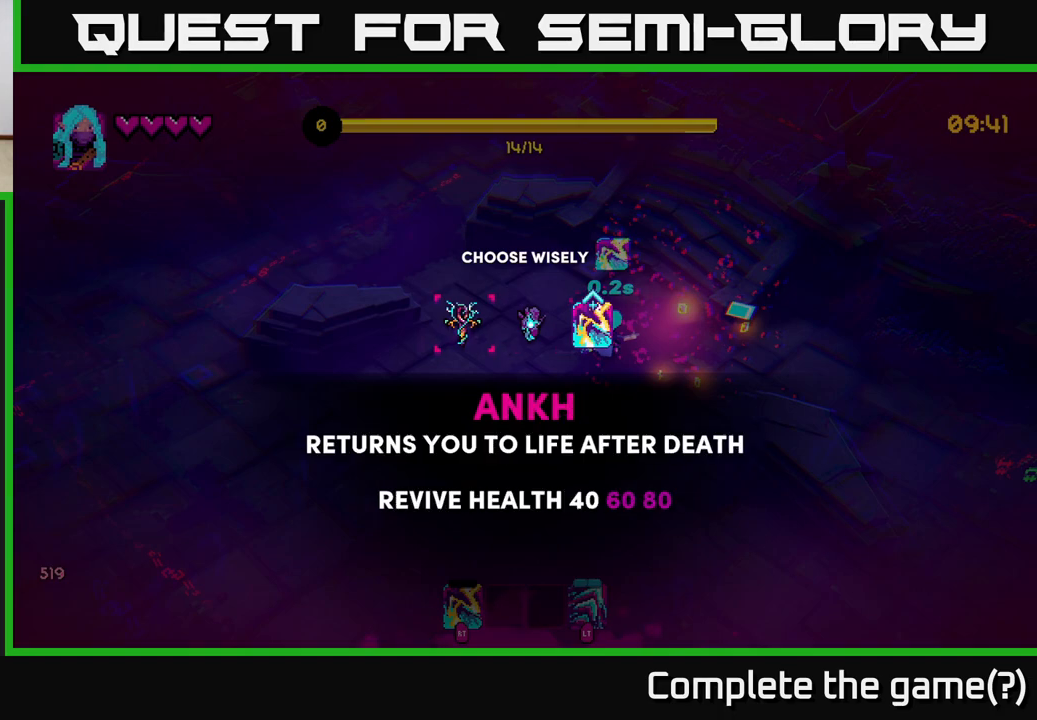
{"buttons": [], "left_stick": "center", "right_stick": "center", "events": []}
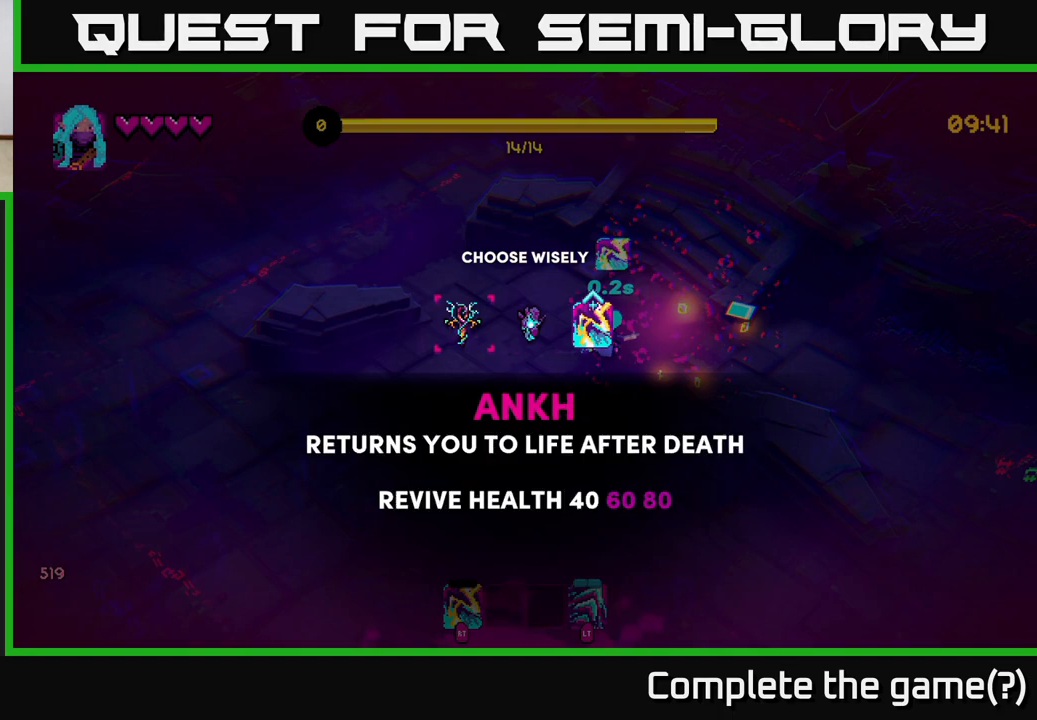
{"buttons": [], "left_stick": "center", "right_stick": "center", "events": []}
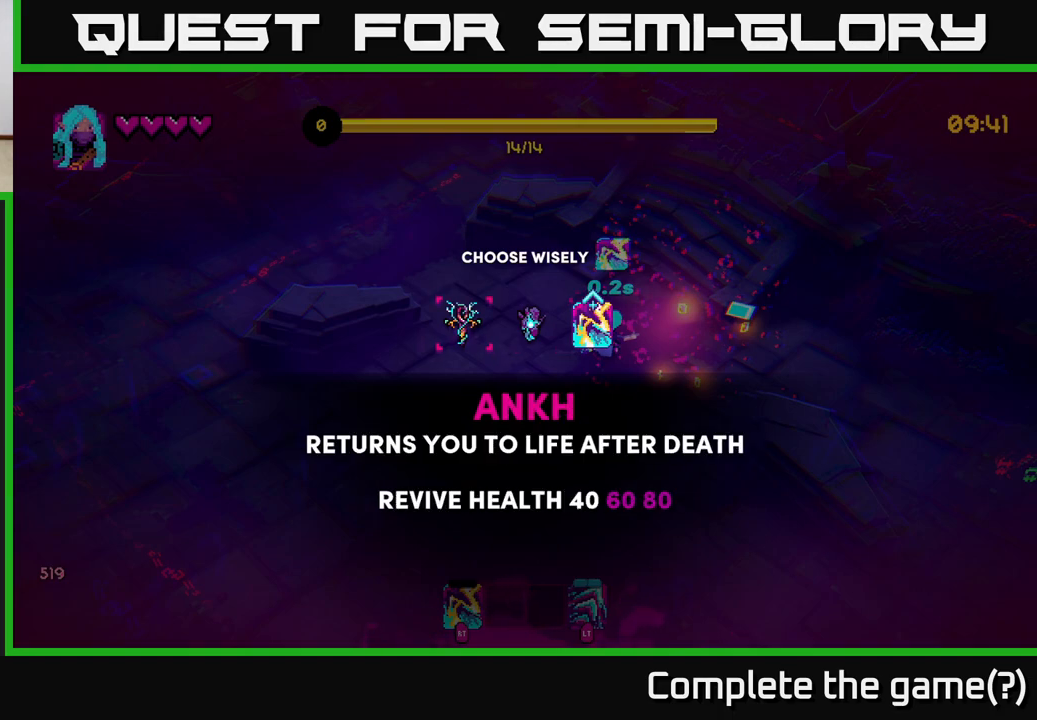
{"buttons": [], "left_stick": "center", "right_stick": "center", "events": []}
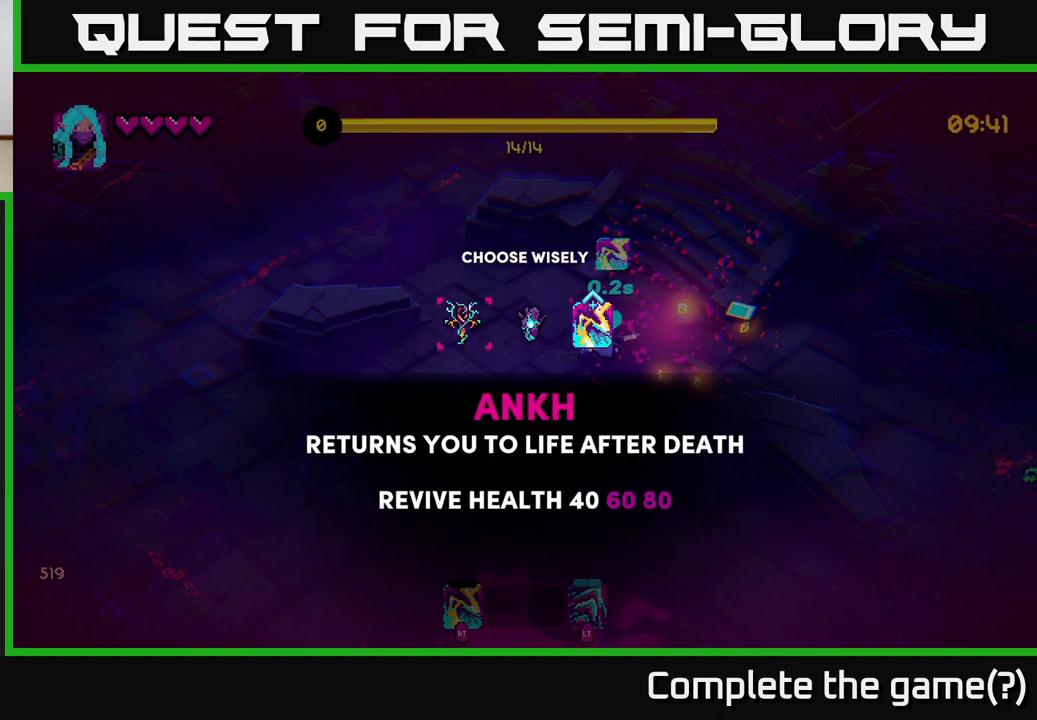
{"buttons": [], "left_stick": "right", "right_stick": "center", "events": [[367, "left_stick", "right"]]}
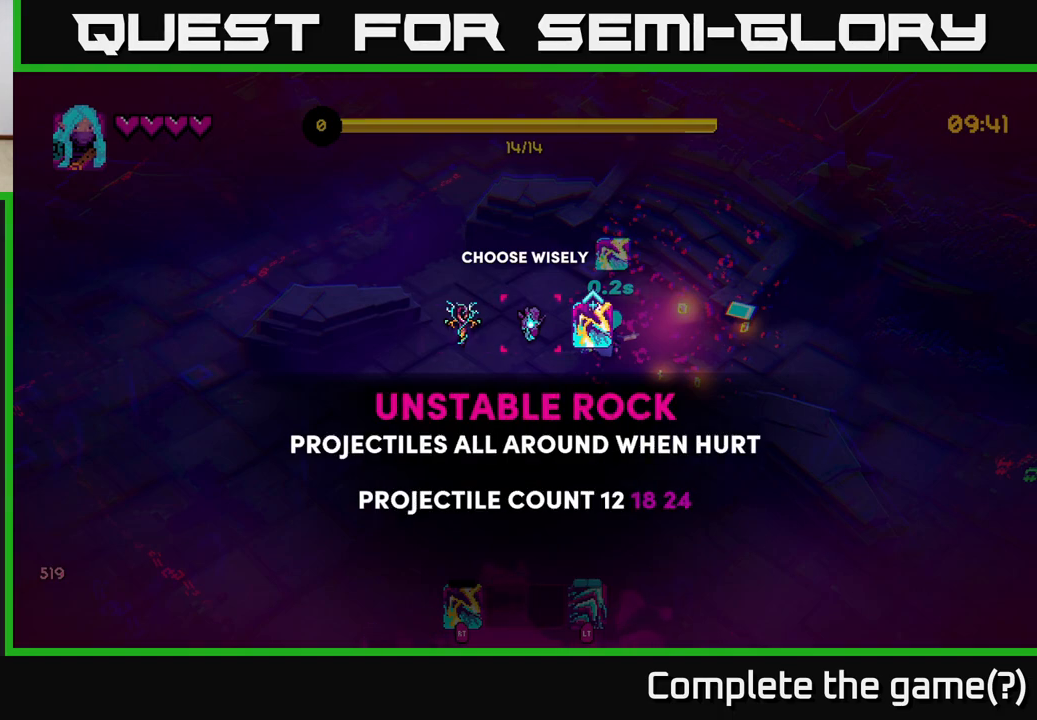
{"buttons": [], "left_stick": "center", "right_stick": "center", "events": [[33, "left_stick", "center"], [100, "left_stick", "right"], [267, "left_stick", "center"]]}
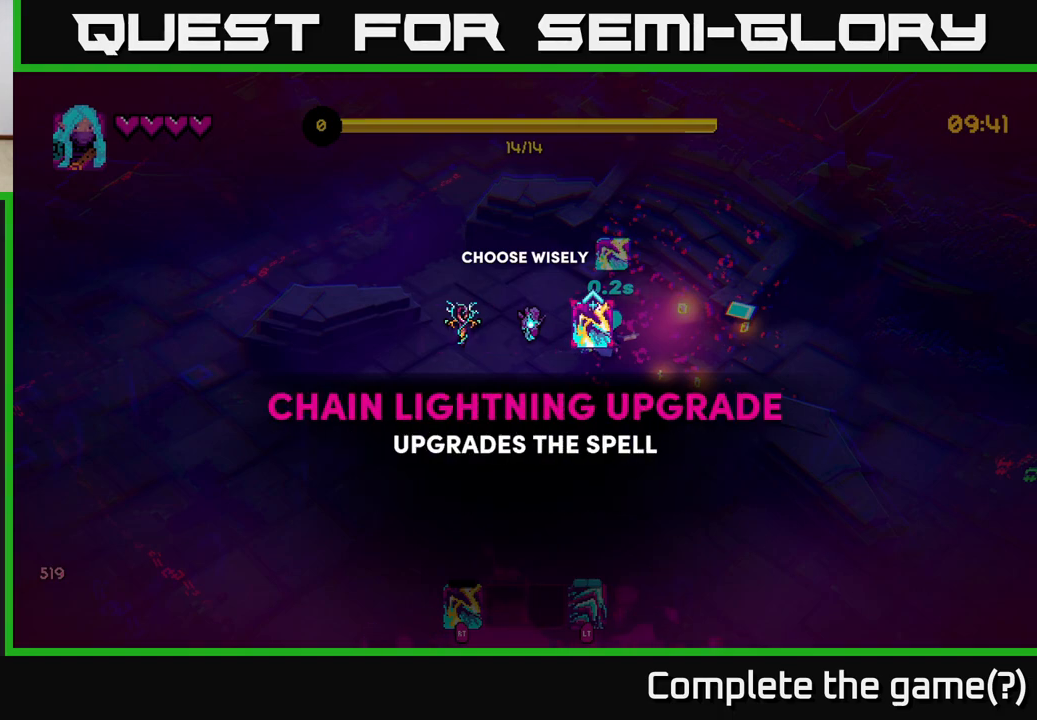
{"buttons": [], "left_stick": "center", "right_stick": "center", "events": [[300, "left_stick", "left"], [467, "left_stick", "center"]]}
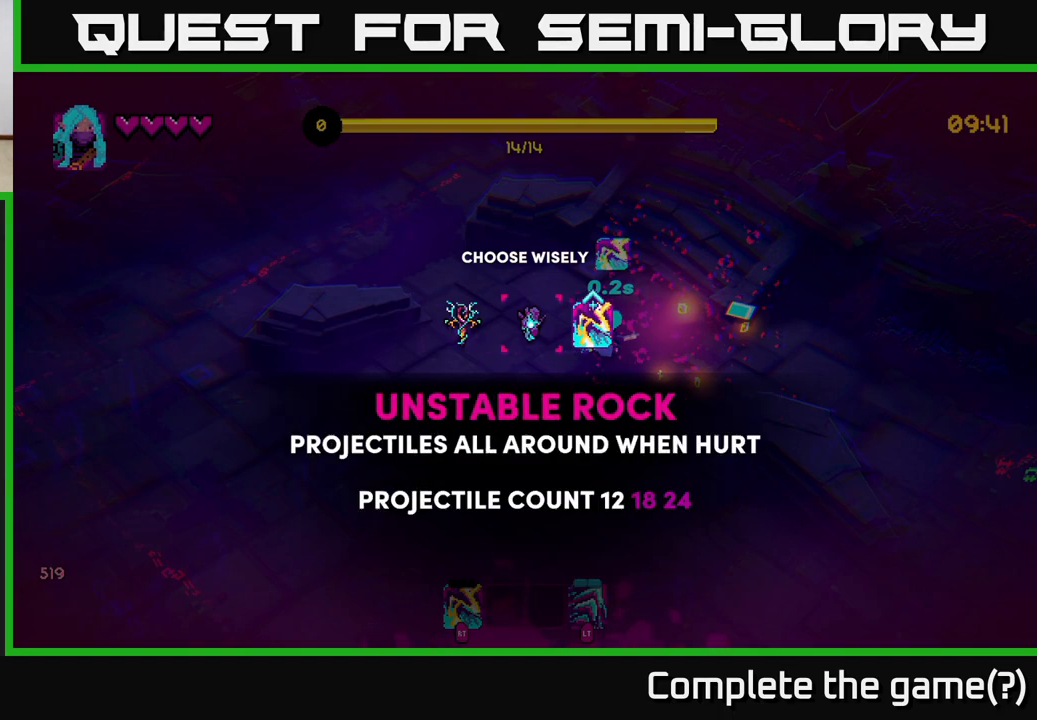
{"buttons": [], "left_stick": "center", "right_stick": "center", "events": []}
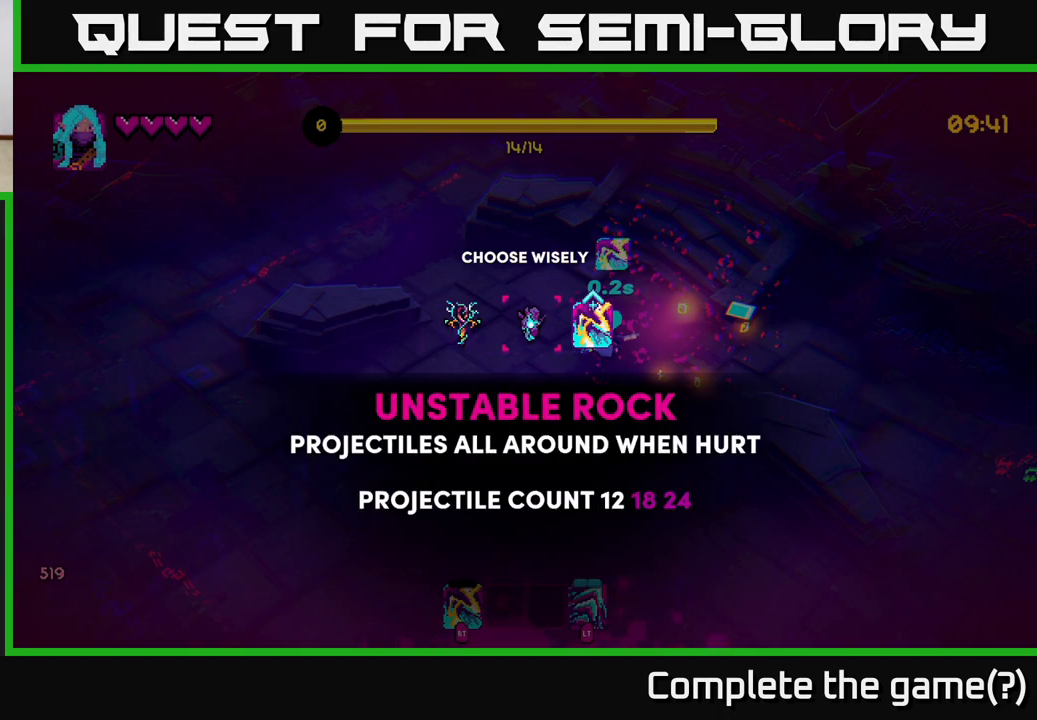
{"buttons": [], "left_stick": "center", "right_stick": "center", "events": []}
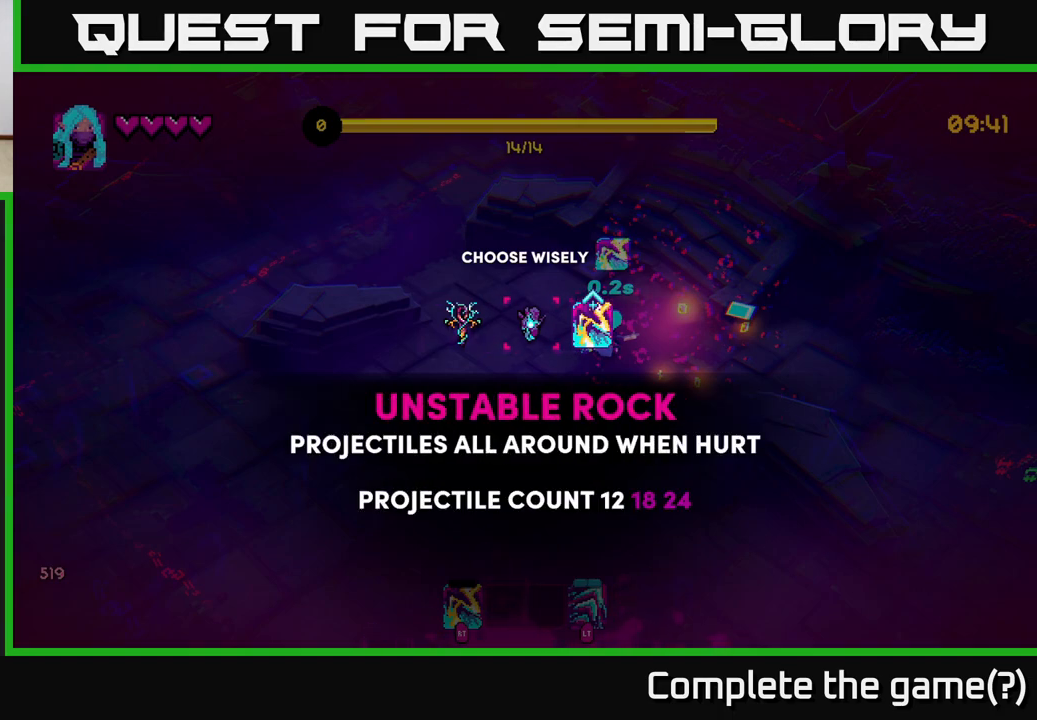
{"buttons": [], "left_stick": "center", "right_stick": "center", "events": []}
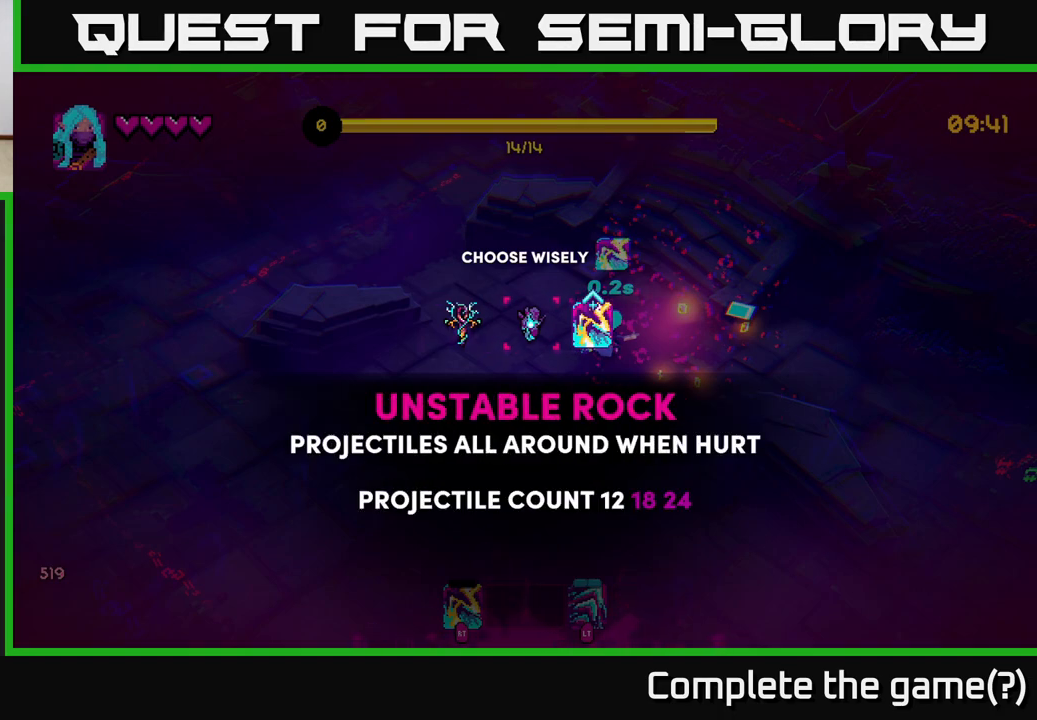
{"buttons": [], "left_stick": "center", "right_stick": "center", "events": []}
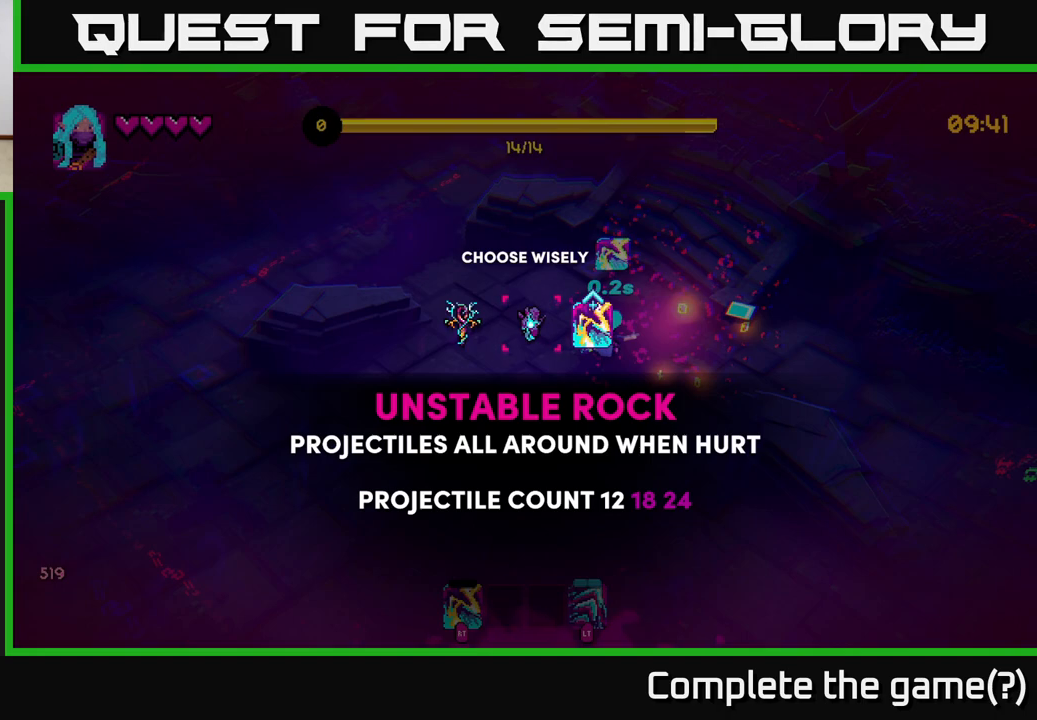
{"buttons": [], "left_stick": "center", "right_stick": "center", "events": []}
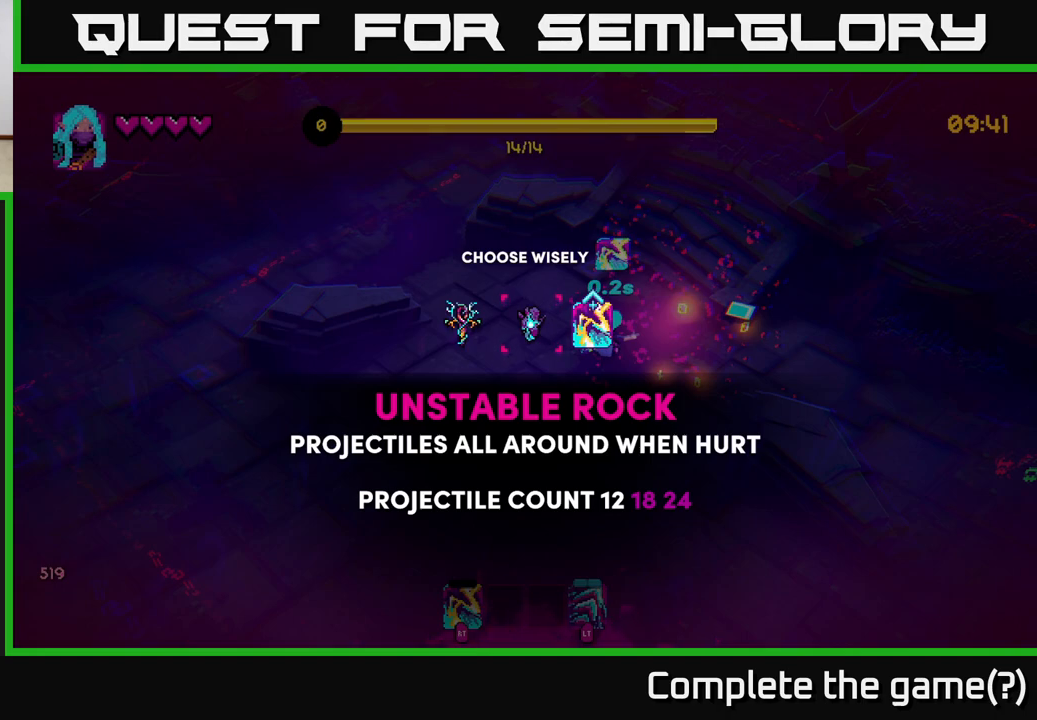
{"buttons": [], "left_stick": "center", "right_stick": "center", "events": []}
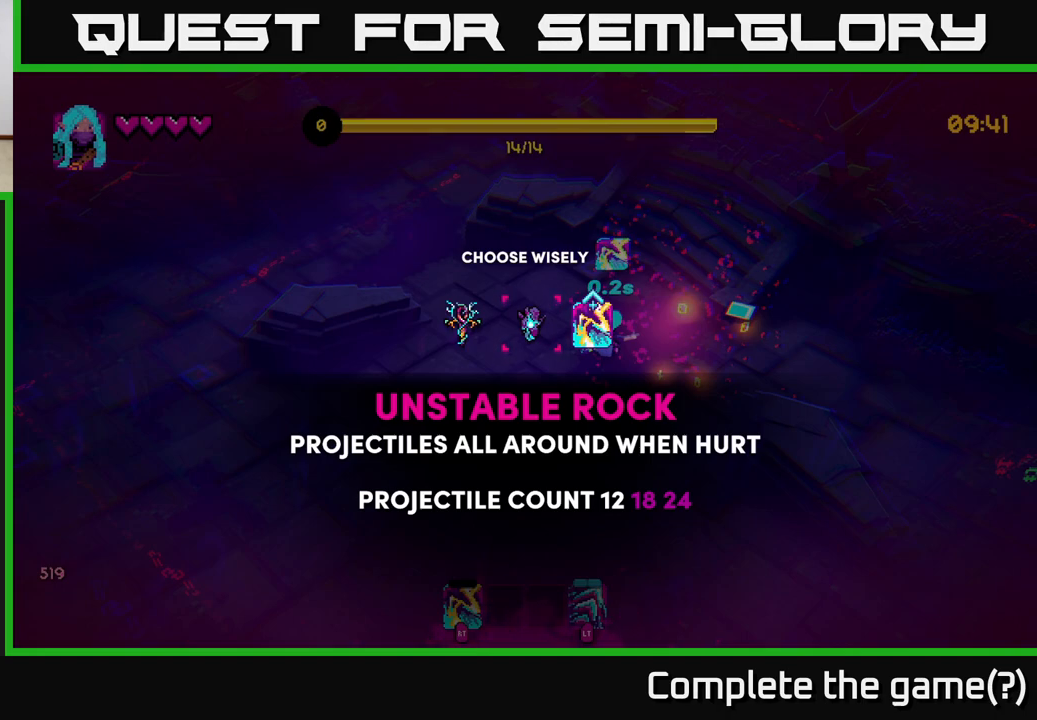
{"buttons": [], "left_stick": "center", "right_stick": "center", "events": []}
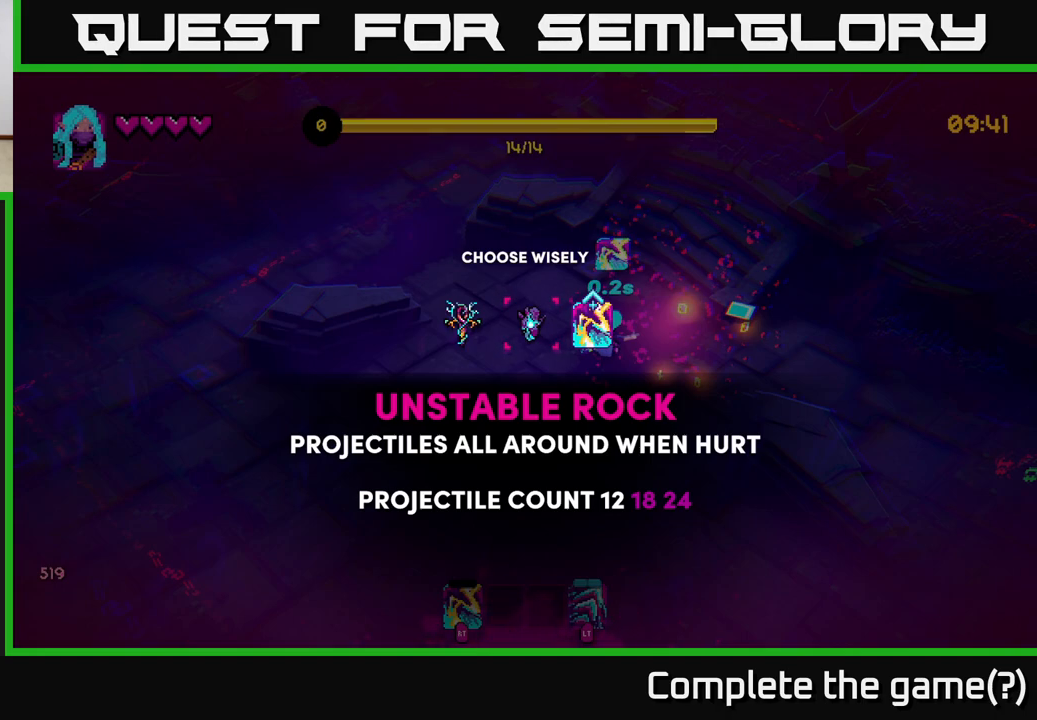
{"buttons": [], "left_stick": "right", "right_stick": "center", "events": [[417, "left_stick", "right"]]}
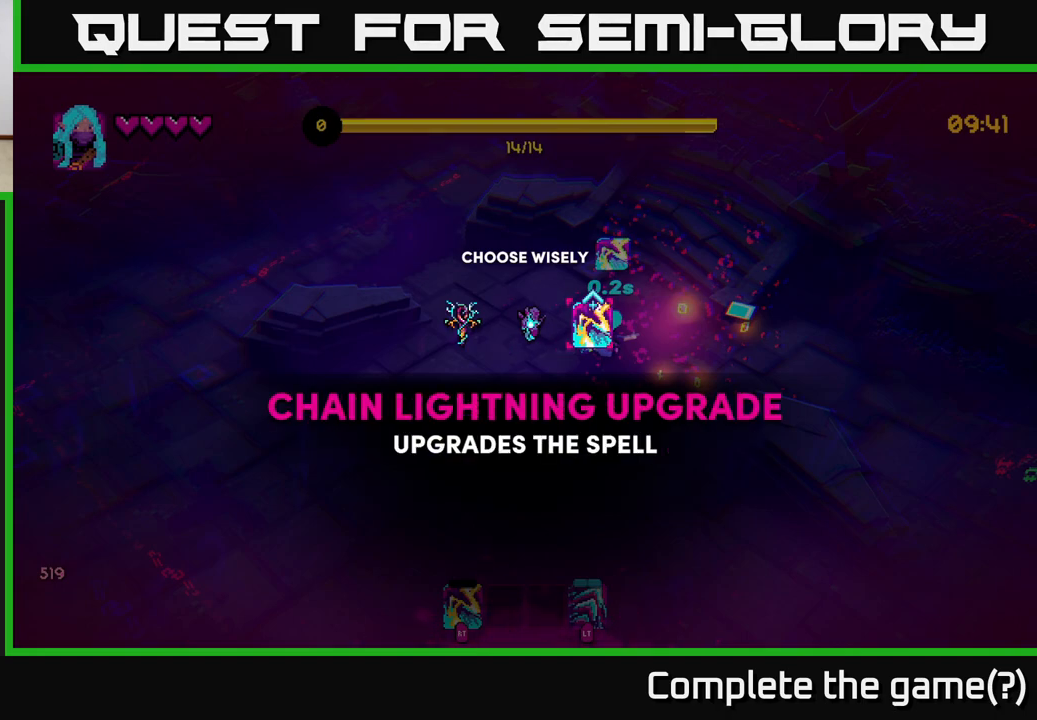
{"buttons": [], "left_stick": "center", "right_stick": "center", "events": [[83, "left_stick", "center"], [283, "A", "down"], [383, "A", "up"]]}
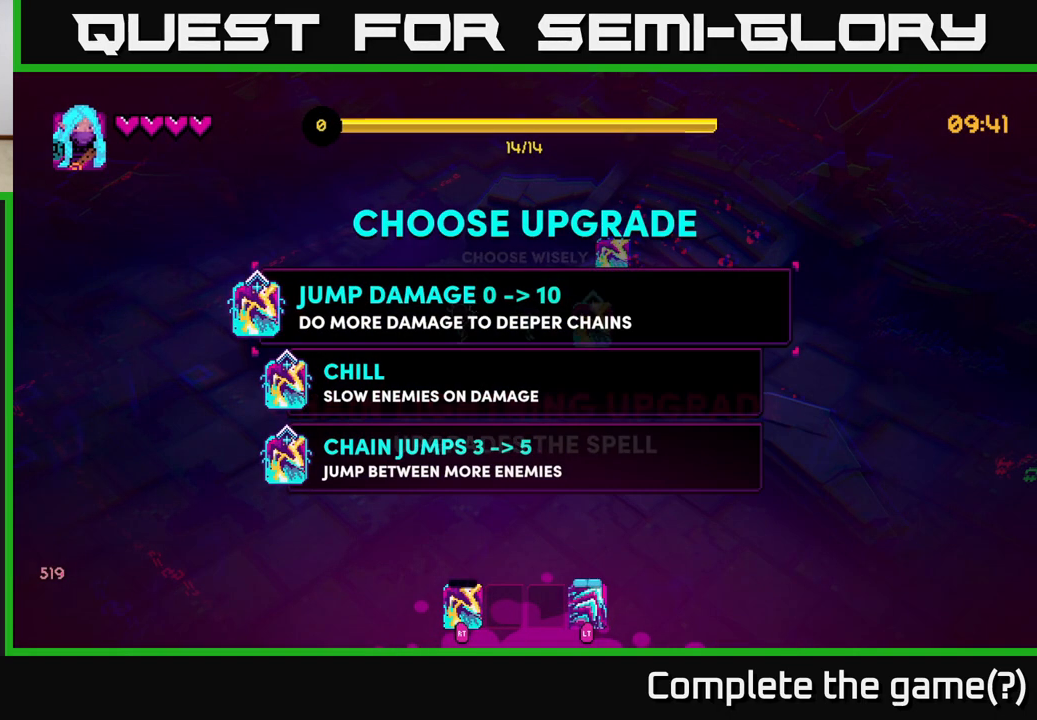
{"buttons": [], "left_stick": "center", "right_stick": "center", "events": []}
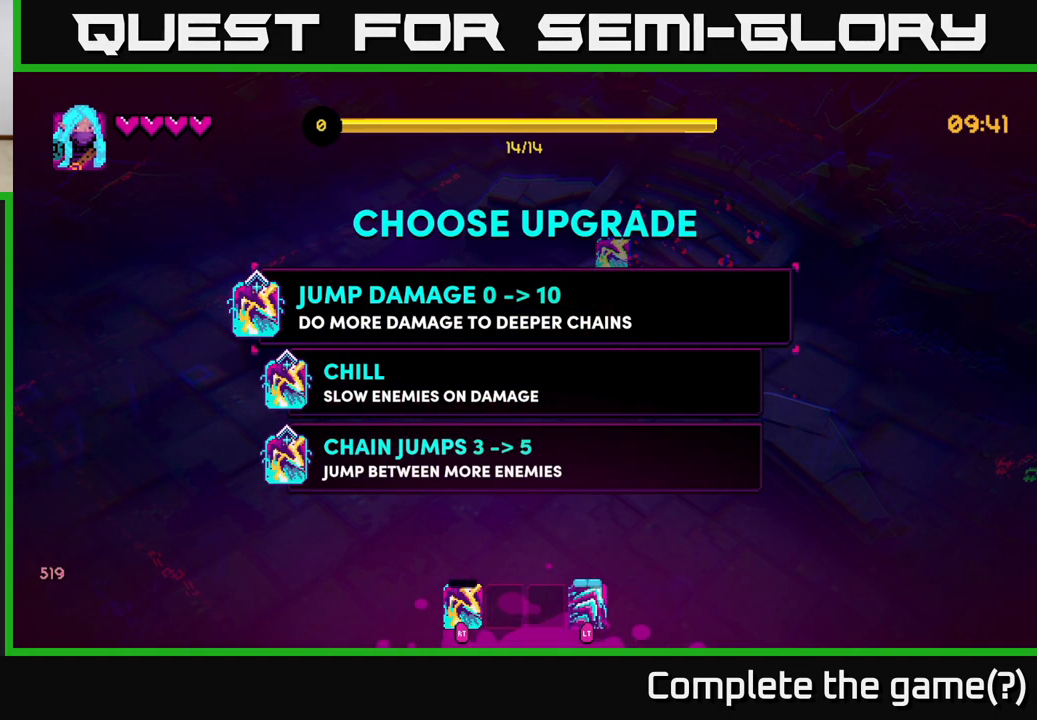
{"buttons": [], "left_stick": "down", "right_stick": "center", "events": [[333, "left_stick", "down"]]}
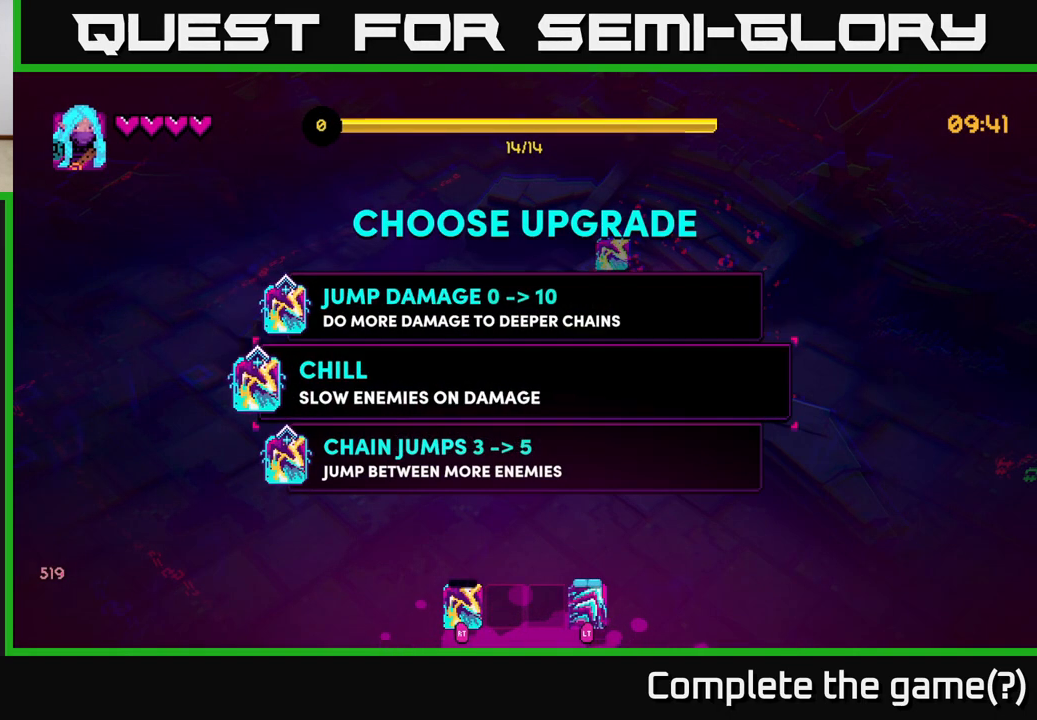
{"buttons": [], "left_stick": "center", "right_stick": "center", "events": [[50, "left_stick", "center"]]}
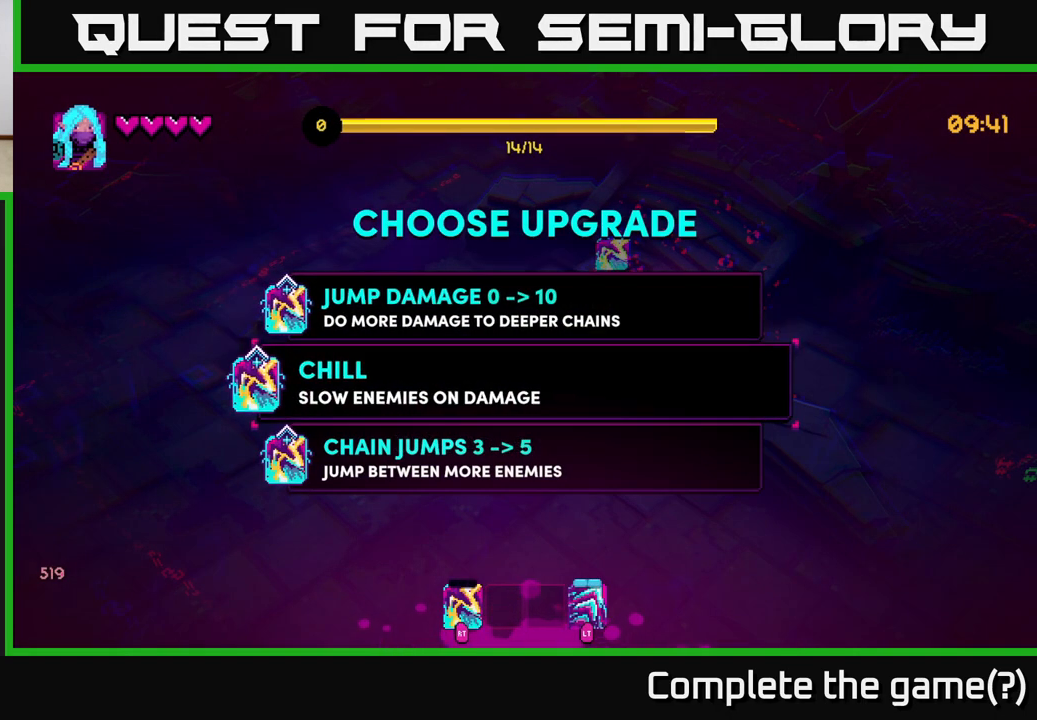
{"buttons": [], "left_stick": "center", "right_stick": "center", "events": []}
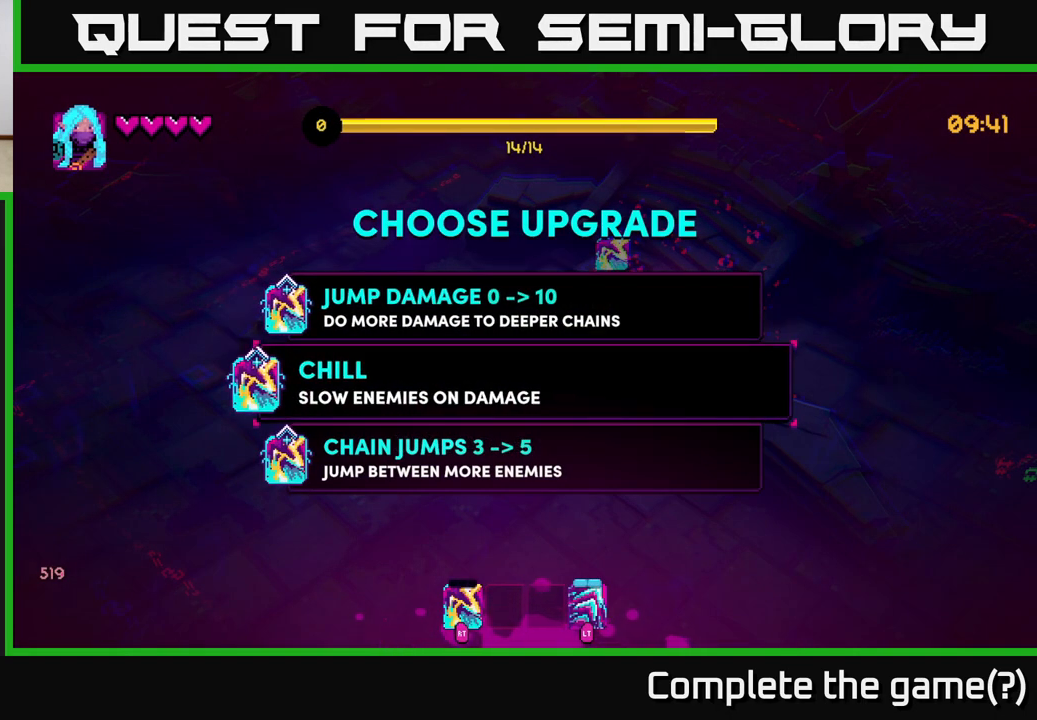
{"buttons": [], "left_stick": "center", "right_stick": "center", "events": []}
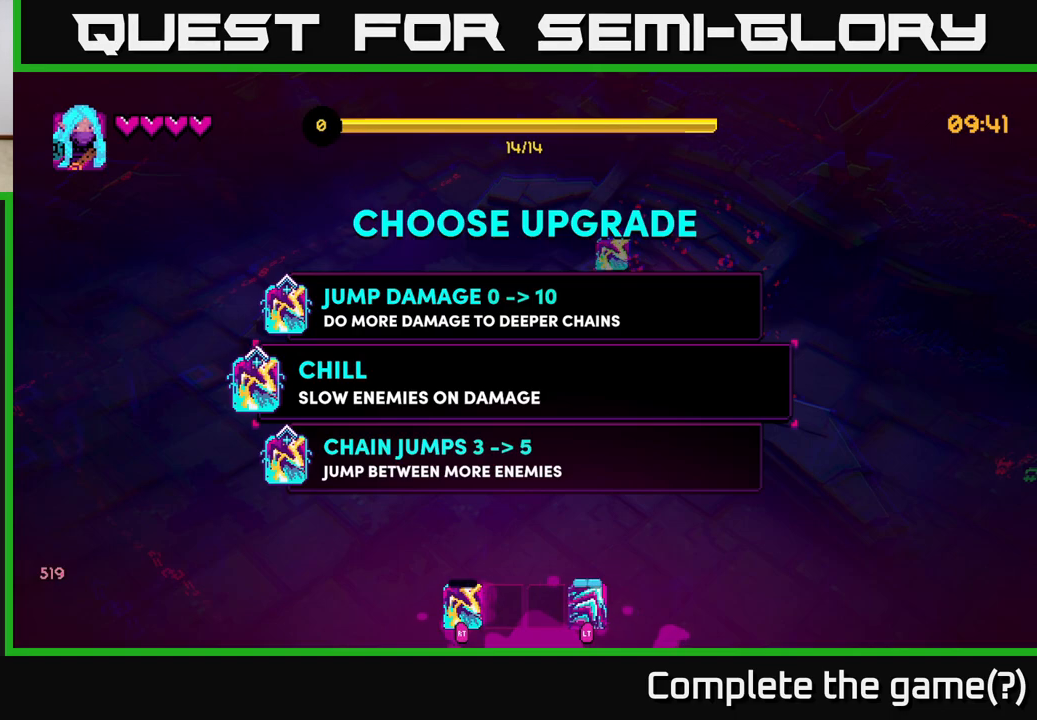
{"buttons": [], "left_stick": "center", "right_stick": "center", "events": [[267, "left_stick", "up"], [500, "left_stick", "center"]]}
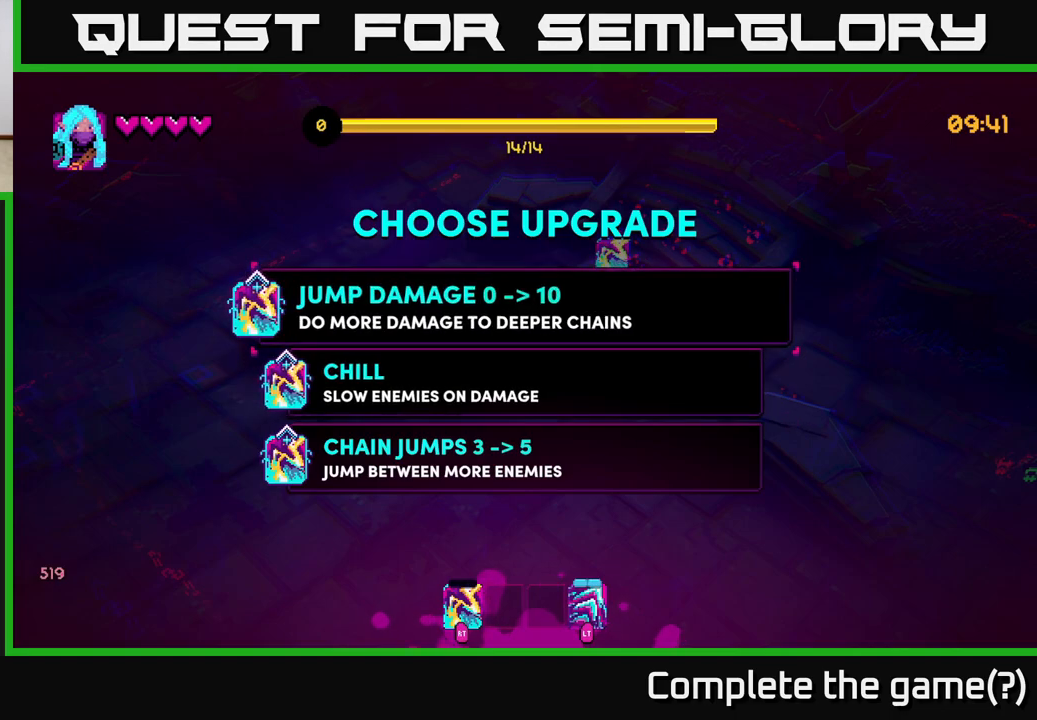
{"buttons": [], "left_stick": "right", "right_stick": "center", "events": [[333, "A", "down"], [400, "A", "up"], [467, "left_stick", "right"]]}
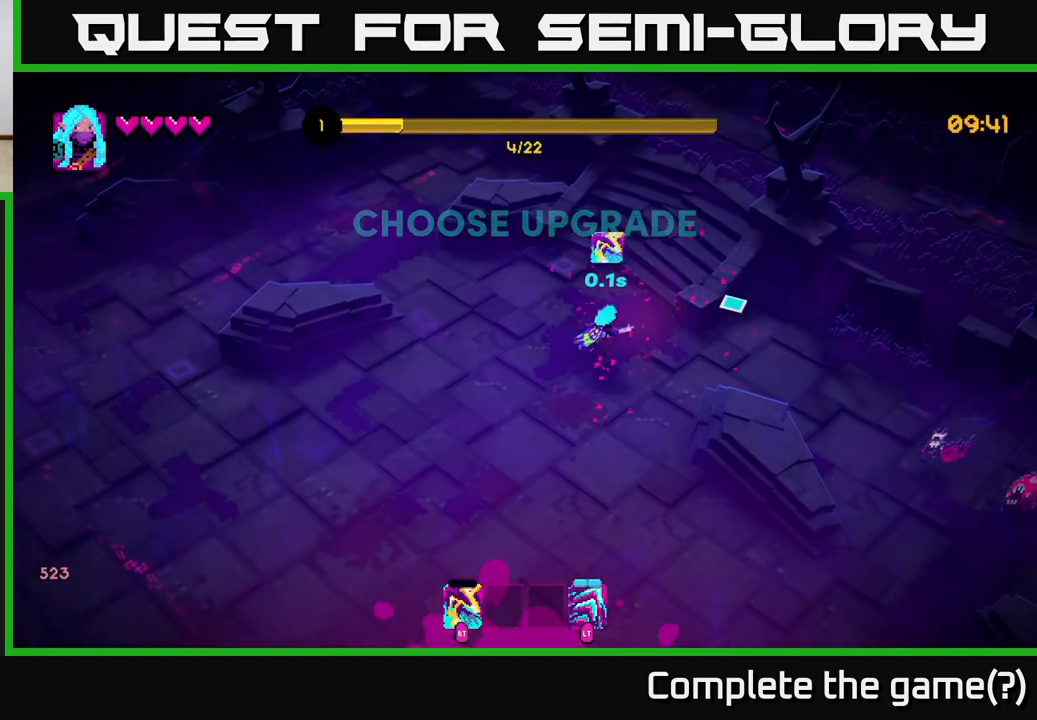
{"buttons": ["R2"], "left_stick": "up-right", "right_stick": "down-right", "events": [[183, "left_stick", "down-right"], [250, "right_stick", "right"], [383, "right_stick", "down-right"], [417, "left_stick", "up-right"], [433, "R2", "down"]]}
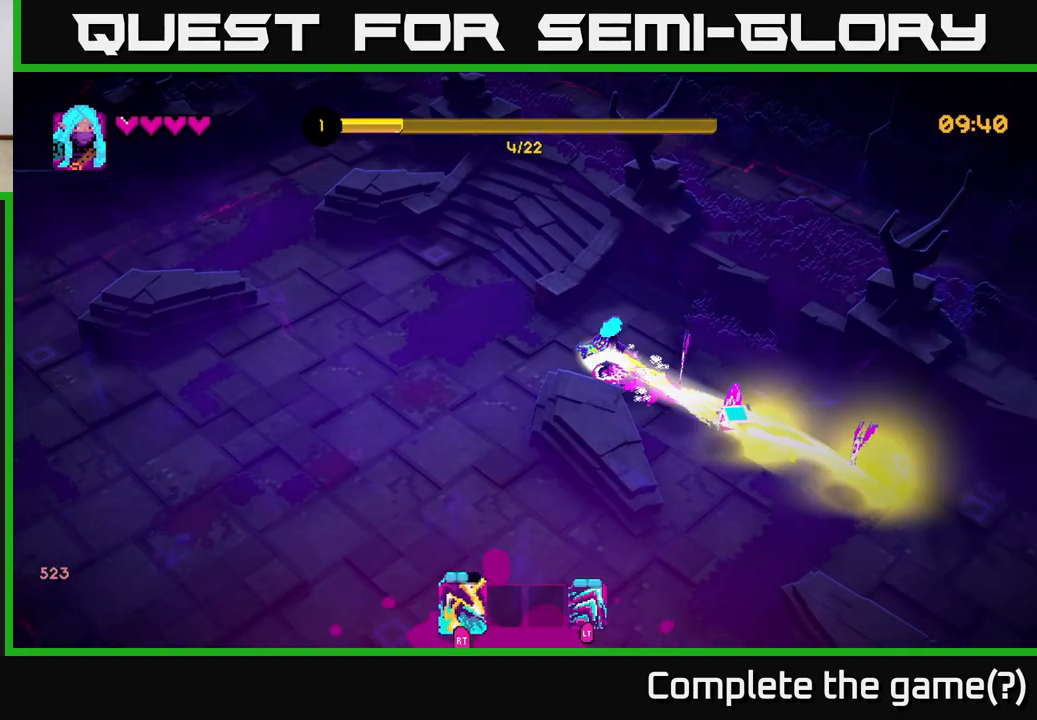
{"buttons": [], "left_stick": "left", "right_stick": "down-right", "events": [[17, "R2", "up"], [50, "left_stick", "up-left"], [233, "left_stick", "left"], [267, "R2", "down"], [367, "R2", "up"]]}
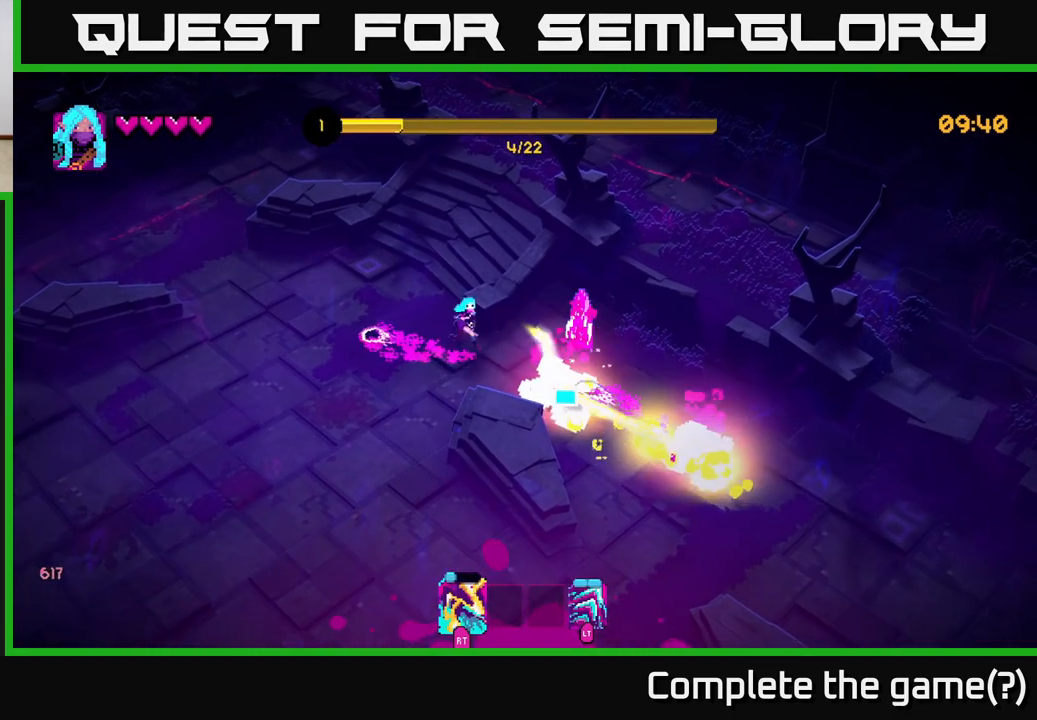
{"buttons": [], "left_stick": "up-right", "right_stick": "down-right", "events": [[100, "left_stick", "up-left"], [117, "R2", "down"], [217, "R2", "up"], [283, "left_stick", "up-right"]]}
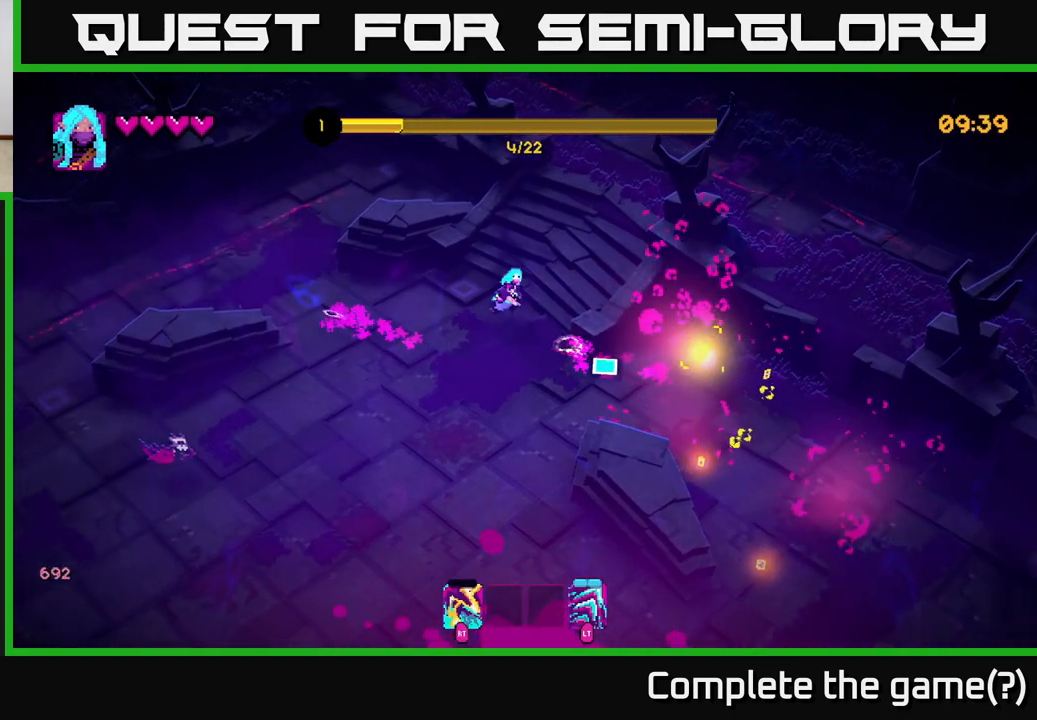
{"buttons": [], "left_stick": "down-left", "right_stick": "down-left", "events": [[33, "right_stick", "center"], [167, "left_stick", "down-right"], [300, "right_stick", "down-left"], [450, "left_stick", "down-left"]]}
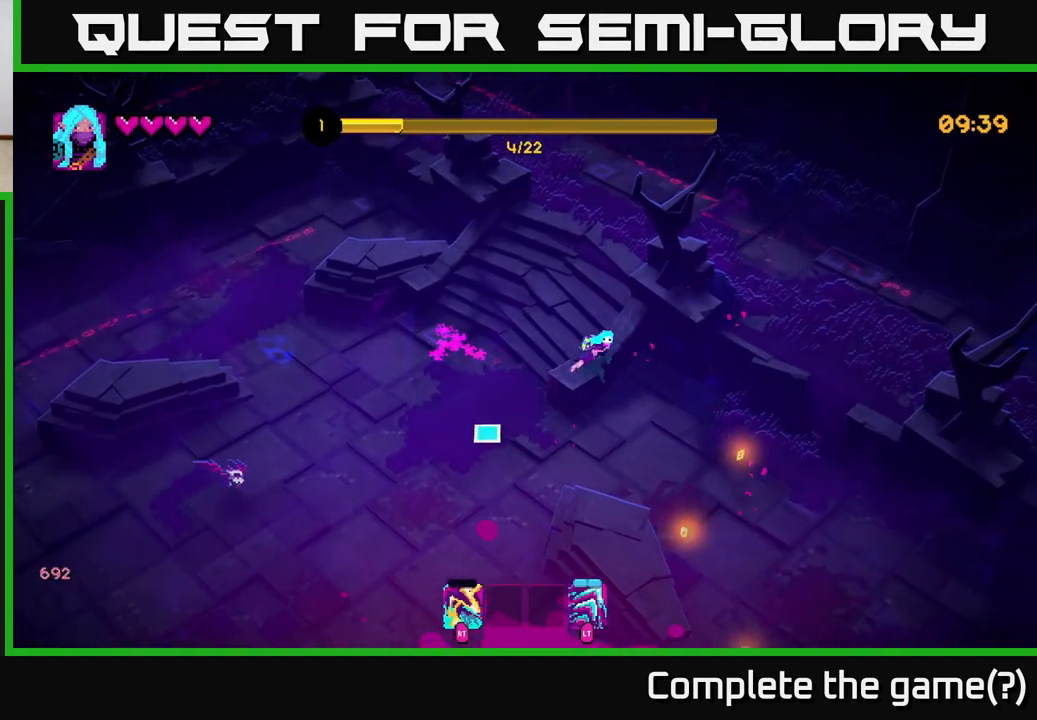
{"buttons": [], "left_stick": "down-left", "right_stick": "left", "events": [[167, "left_stick", "down-right"], [400, "left_stick", "down-left"], [433, "right_stick", "left"]]}
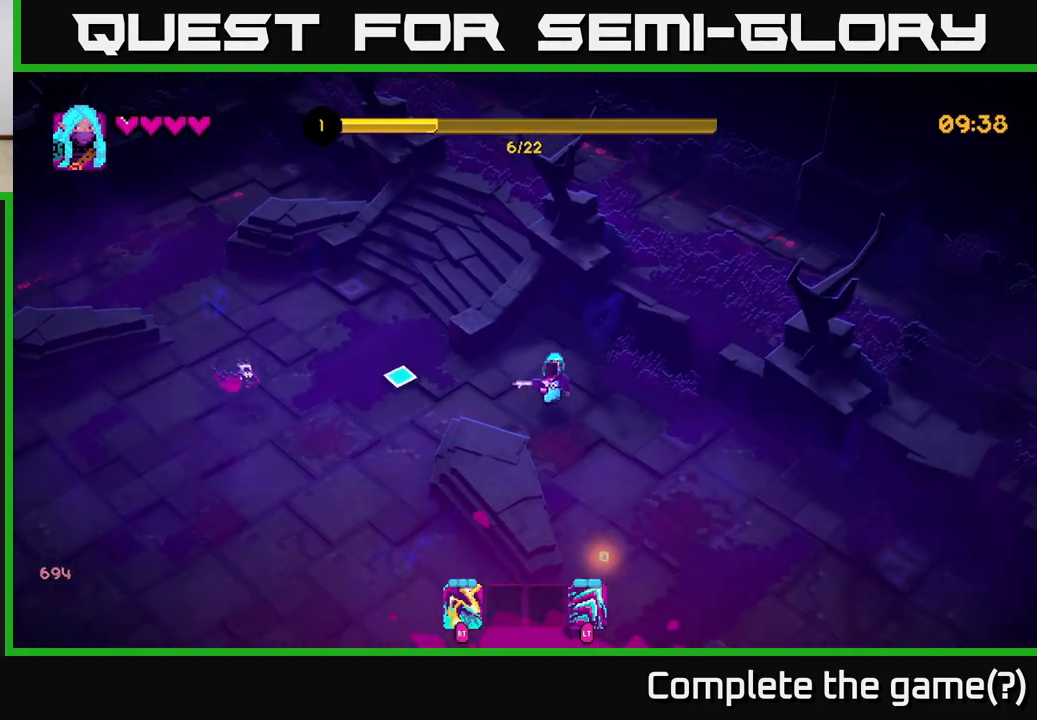
{"buttons": [], "left_stick": "down-left", "right_stick": "up-left", "events": [[33, "left_stick", "down-right"], [67, "R2", "down"], [150, "right_stick", "up-left"], [183, "R2", "up"], [300, "left_stick", "down-left"]]}